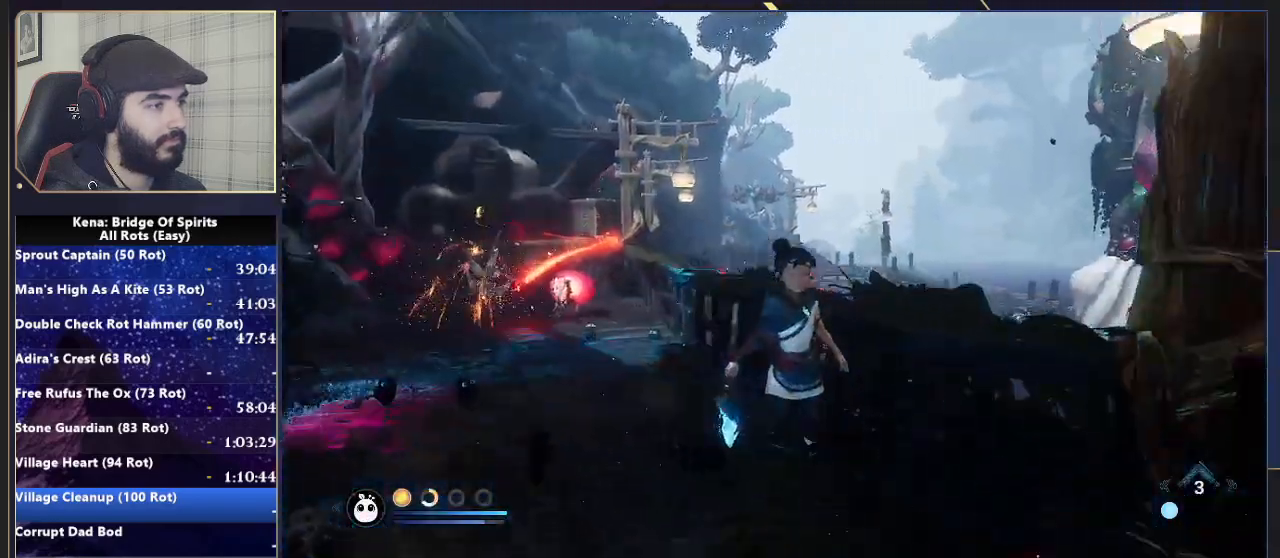
Gameplay with a controller (PlayStation layout); each line is a JSON object with the inputs held at the frame after it. "events" lists button and stick changes between this image and that frame as [ms after this image, input, new state], when the widget could be followed in between.
{"buttons": ["L2", "R2"], "left_stick": "up-right", "right_stick": "center", "events": [[250, "L2", "down"], [283, "R2", "down"], [283, "left_stick", "up-right"], [300, "right_stick", "center"]]}
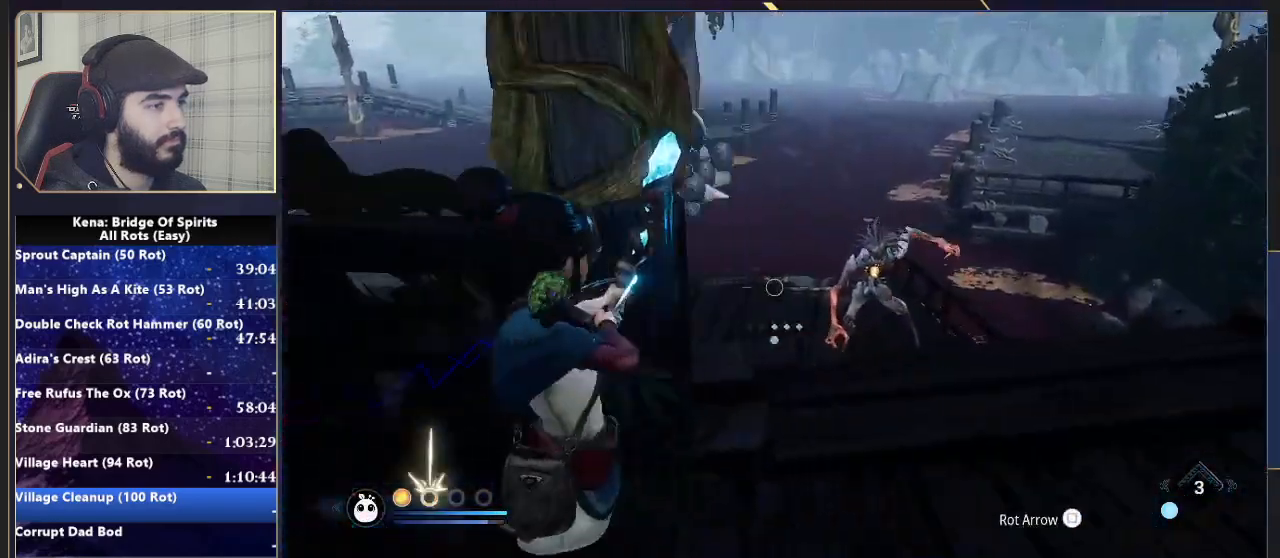
{"buttons": ["CIRCLE", "L2"], "left_stick": "up", "right_stick": "center", "events": [[233, "right_stick", "down-right"], [350, "R2", "up"], [367, "right_stick", "center"], [383, "left_stick", "up"], [500, "CIRCLE", "down"]]}
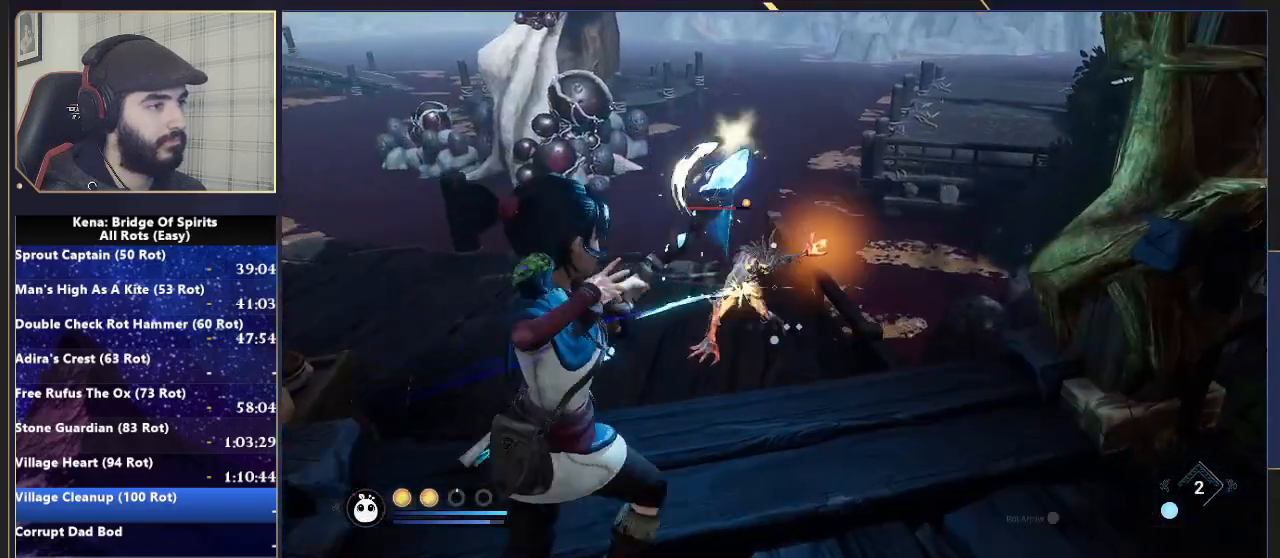
{"buttons": [], "left_stick": "up", "right_stick": "center", "events": [[100, "CIRCLE", "up"], [200, "right_stick", "left"], [283, "L2", "up"], [417, "right_stick", "center"]]}
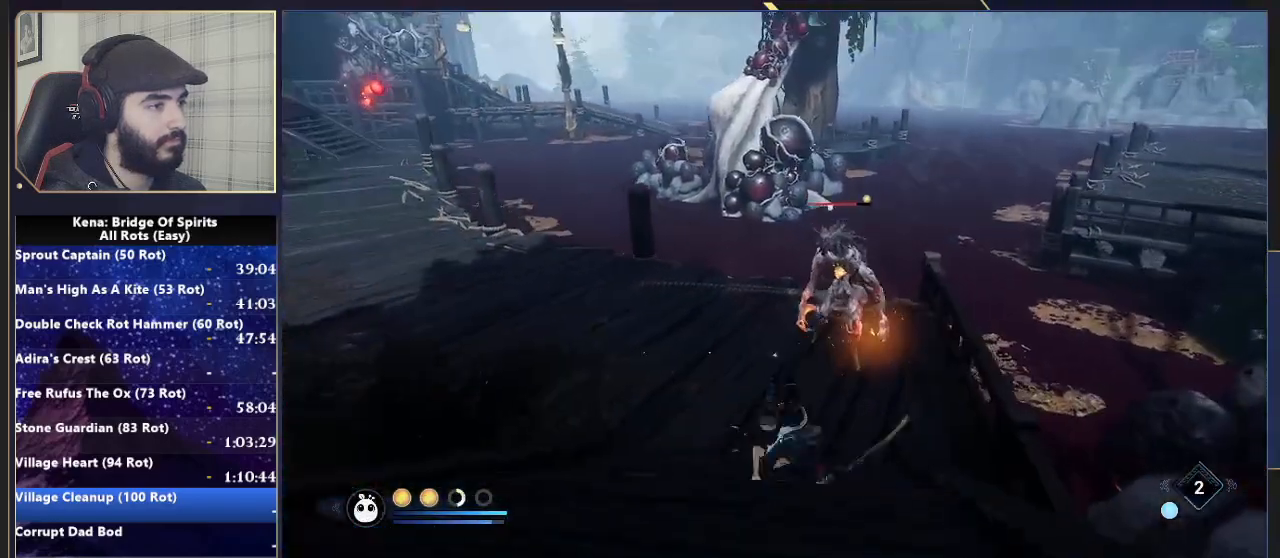
{"buttons": ["R1"], "left_stick": "up", "right_stick": "left", "events": [[33, "L3", "down"], [233, "R1", "down"], [250, "right_stick", "left"], [333, "R1", "up"], [367, "L3", "up"], [500, "R1", "down"]]}
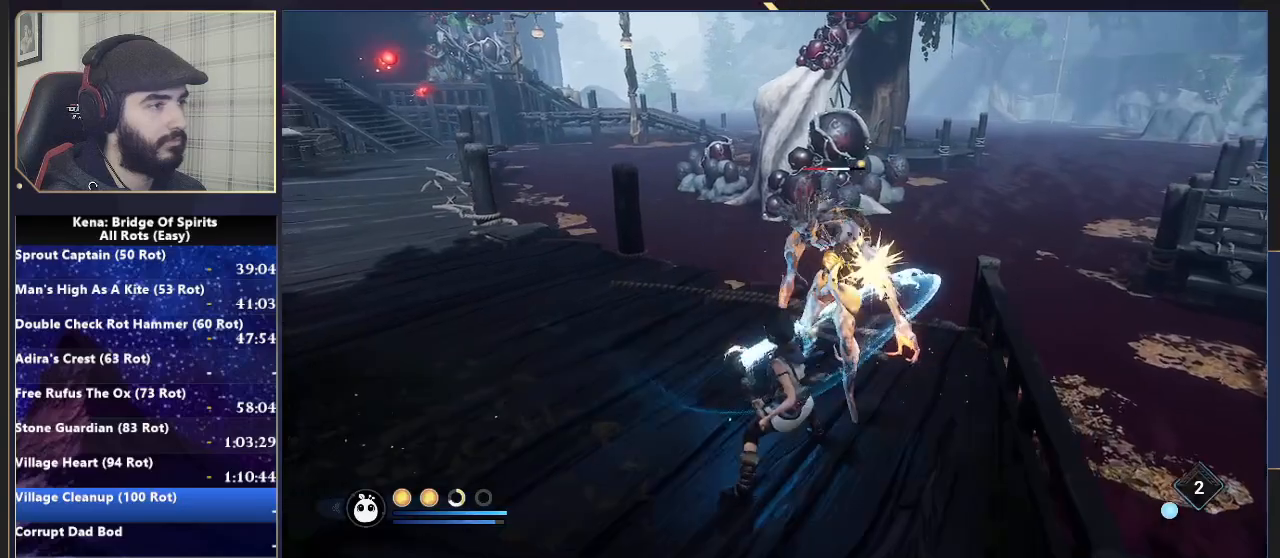
{"buttons": ["R1"], "left_stick": "up", "right_stick": "left", "events": [[83, "R1", "up"], [117, "right_stick", "center"], [450, "right_stick", "left"], [467, "R1", "down"]]}
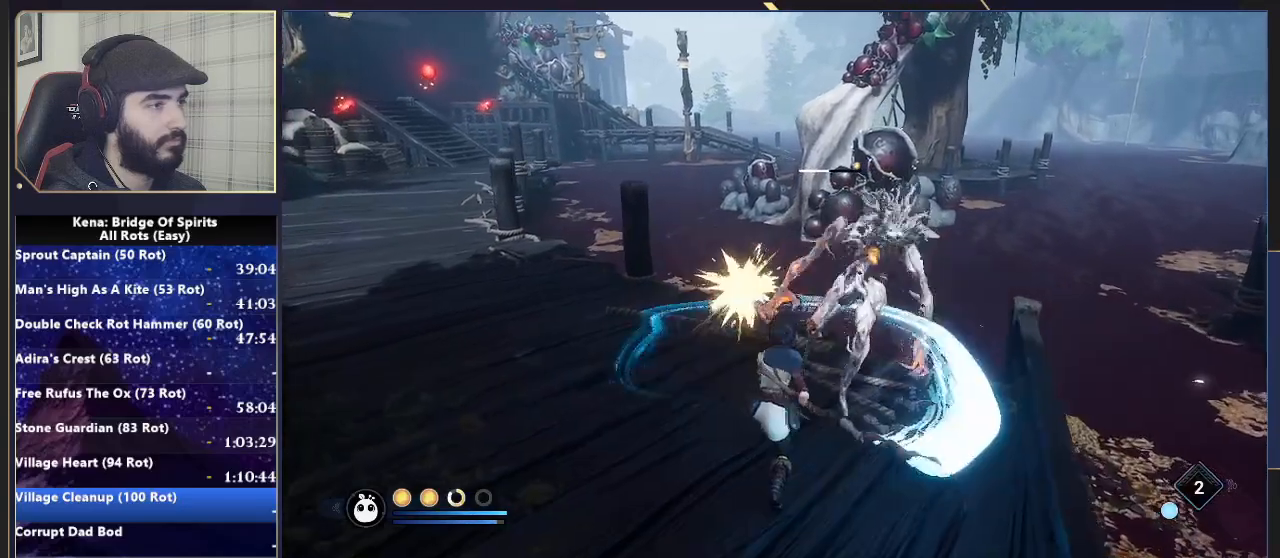
{"buttons": [], "left_stick": "up-left", "right_stick": "center", "events": [[67, "R1", "up"], [83, "right_stick", "center"], [183, "left_stick", "up-left"], [200, "CIRCLE", "down"], [283, "CIRCLE", "up"], [350, "CIRCLE", "down"], [417, "CIRCLE", "up"]]}
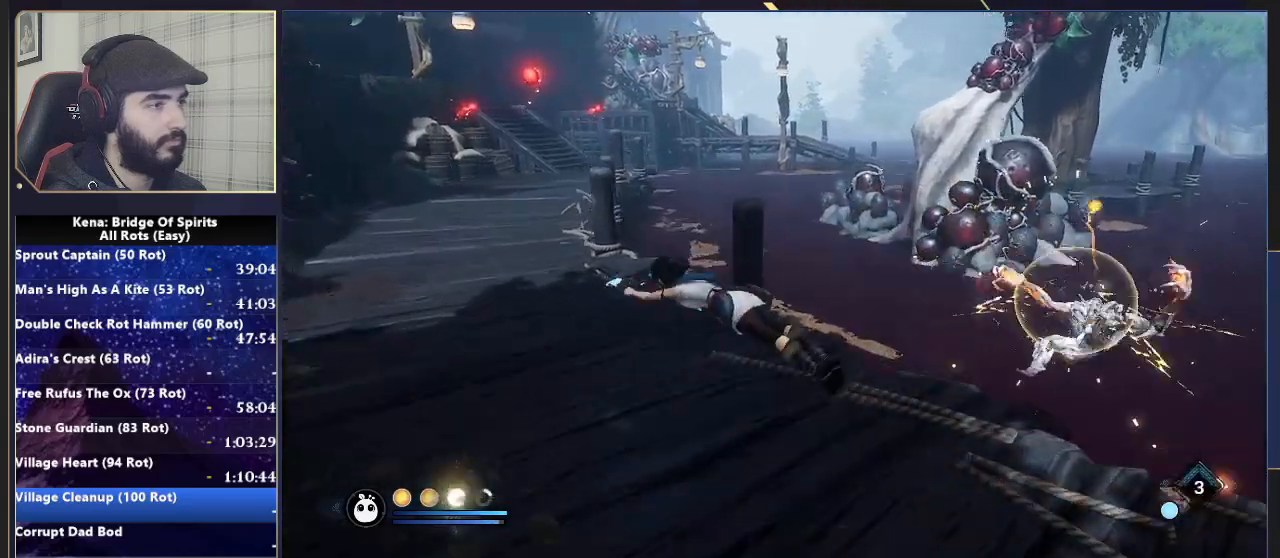
{"buttons": [], "left_stick": "up-left", "right_stick": "up-right", "events": [[33, "right_stick", "left"], [267, "right_stick", "center"], [500, "right_stick", "up-right"]]}
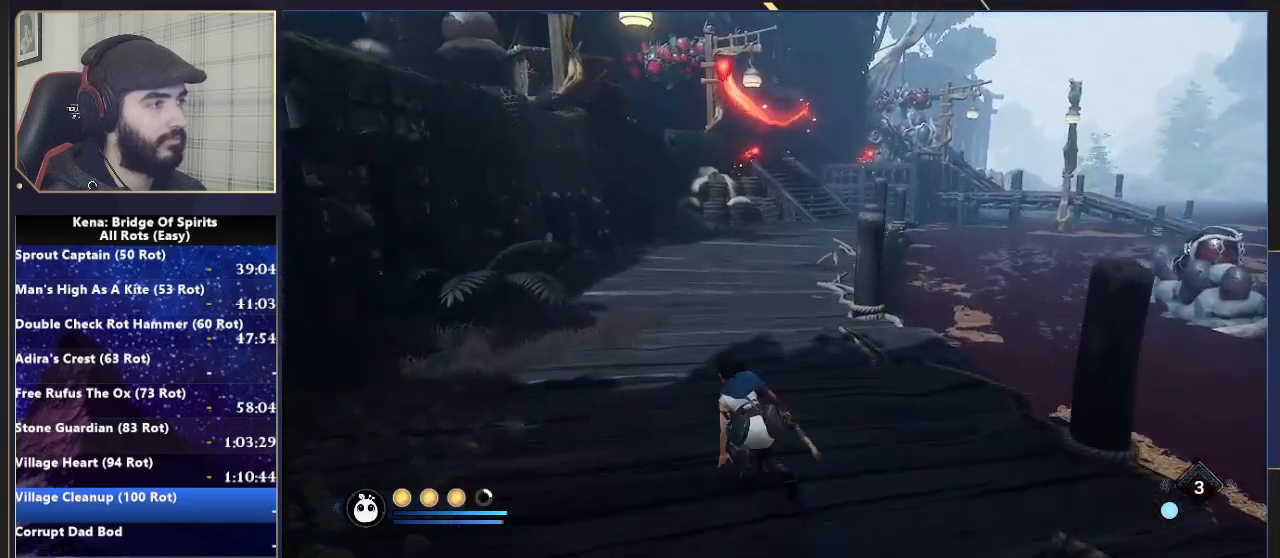
{"buttons": [], "left_stick": "up-left", "right_stick": "center", "events": [[100, "right_stick", "center"]]}
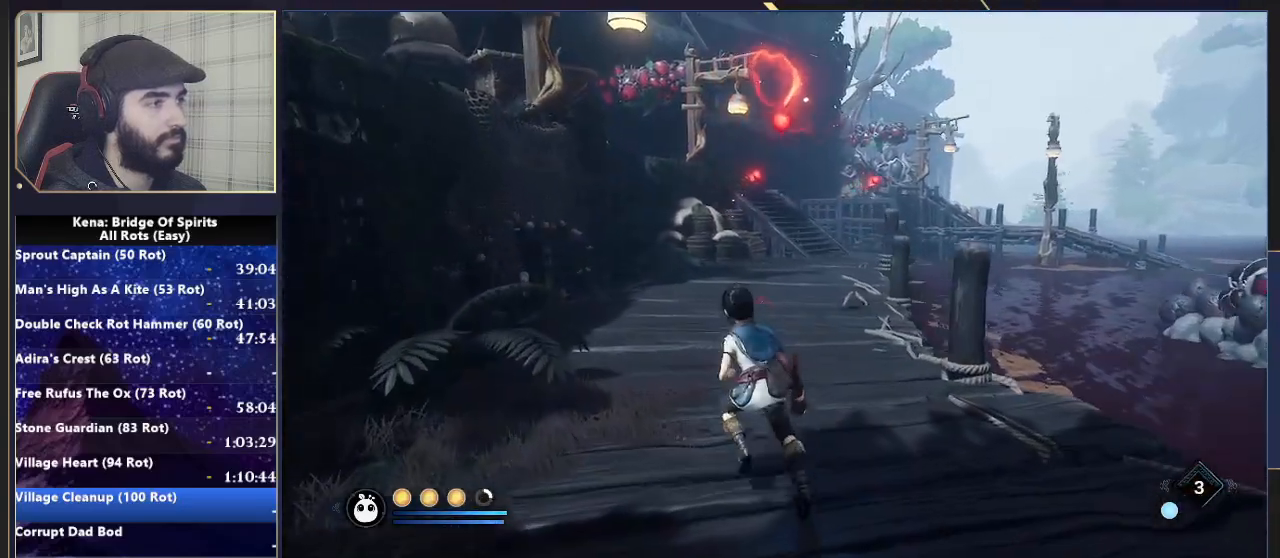
{"buttons": [], "left_stick": "up", "right_stick": "left", "events": [[283, "left_stick", "up"], [383, "right_stick", "left"]]}
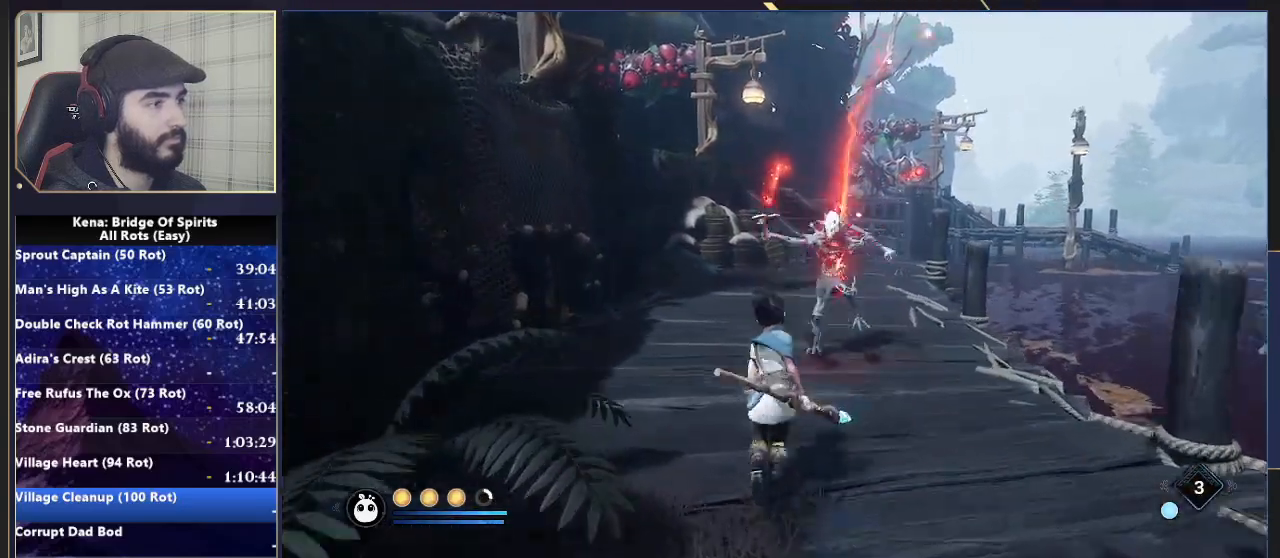
{"buttons": ["R2"], "left_stick": "up", "right_stick": "center", "events": [[33, "right_stick", "center"], [50, "R2", "down"]]}
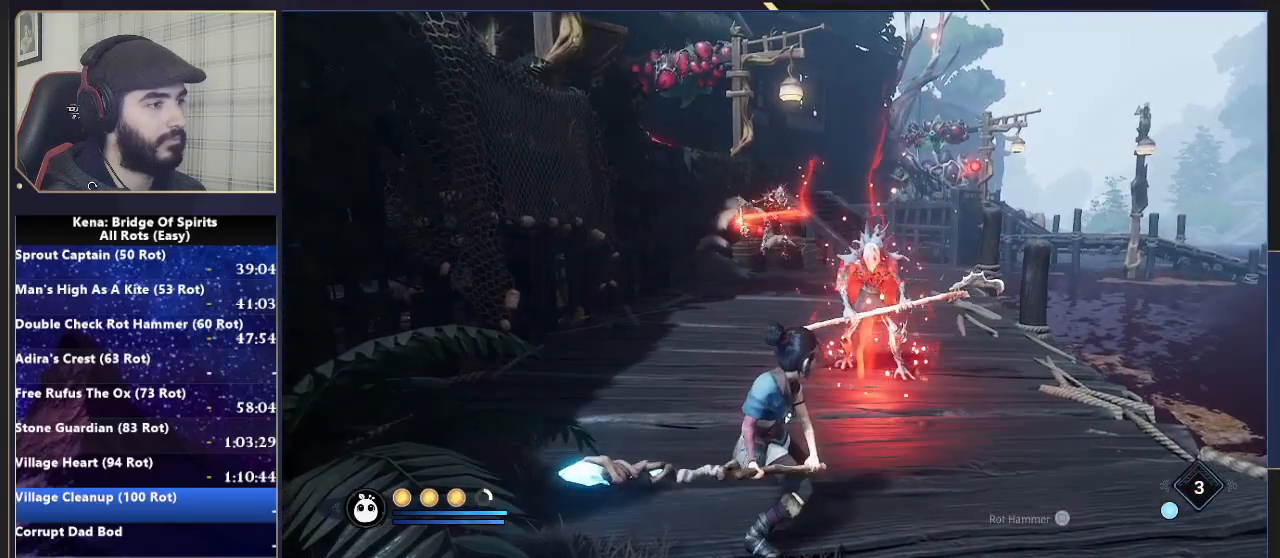
{"buttons": [], "left_stick": "up", "right_stick": "center", "events": [[433, "R2", "up"]]}
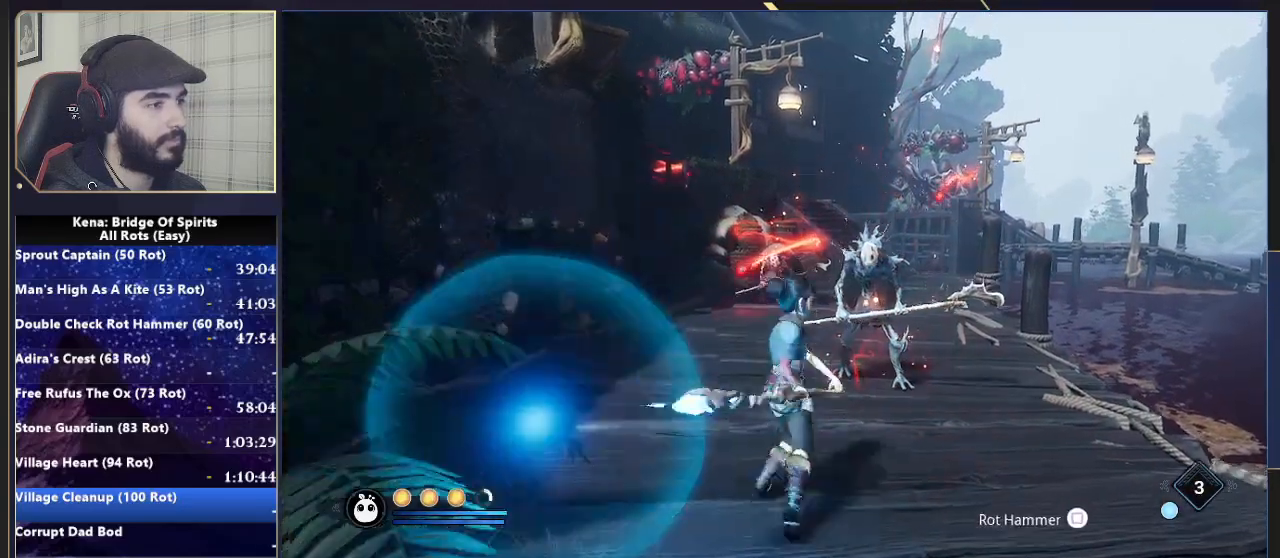
{"buttons": ["R1"], "left_stick": "up", "right_stick": "center", "events": [[50, "right_stick", "right"], [183, "right_stick", "center"], [500, "R1", "down"]]}
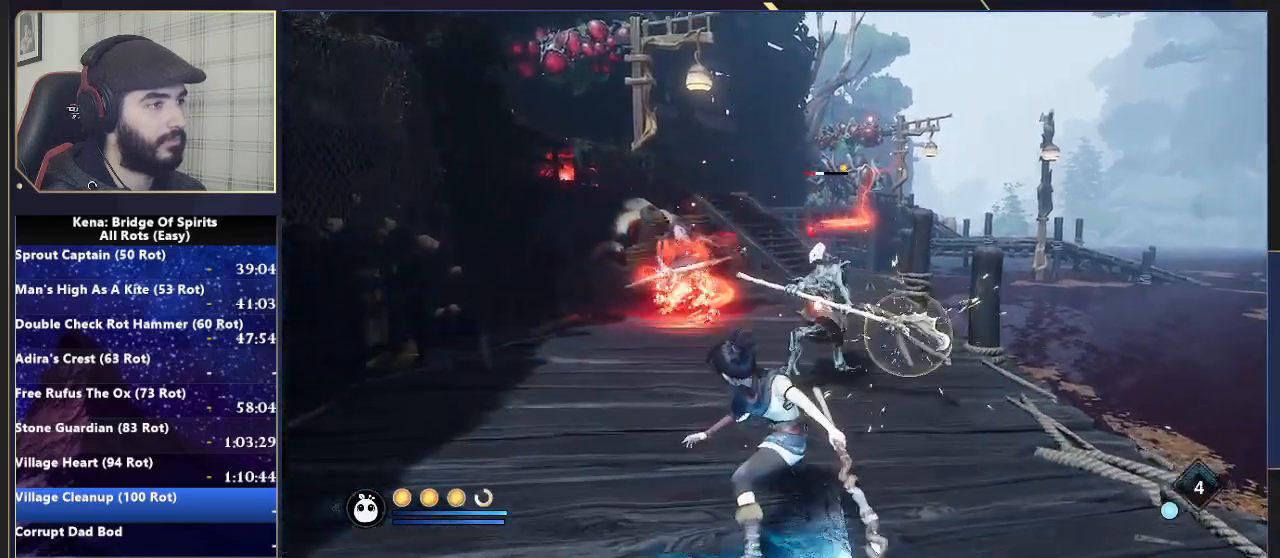
{"buttons": ["R1"], "left_stick": "up", "right_stick": "right"}
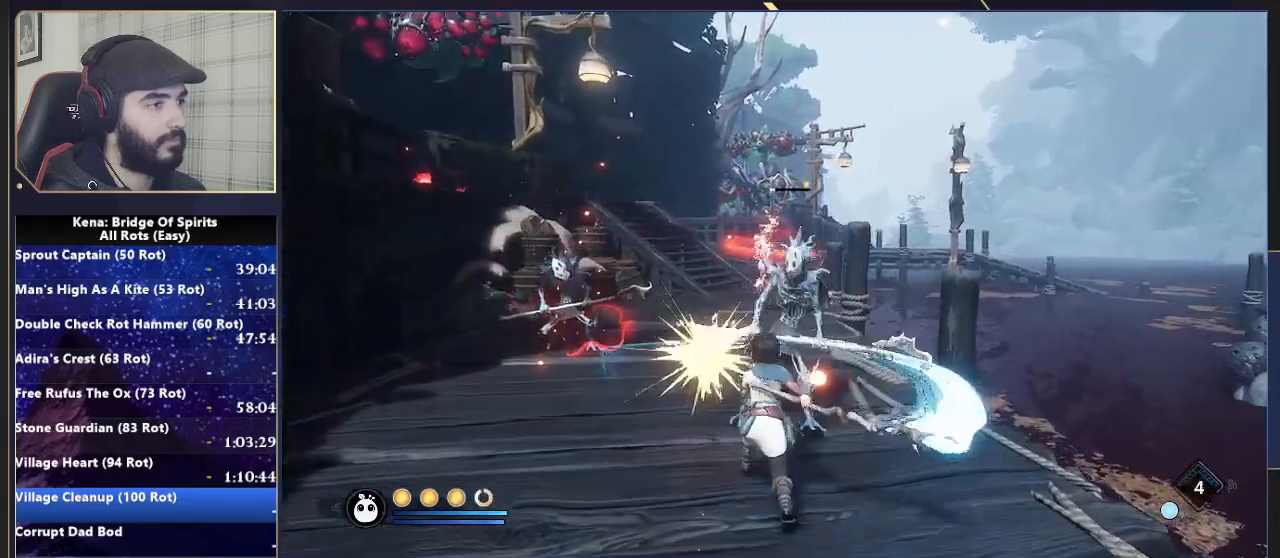
{"buttons": [], "left_stick": "left", "right_stick": "center", "events": [[33, "R1", "up"], [100, "left_stick", "up-left"], [150, "right_stick", "center"], [217, "left_stick", "left"], [400, "L2", "down"], [483, "L2", "up"]]}
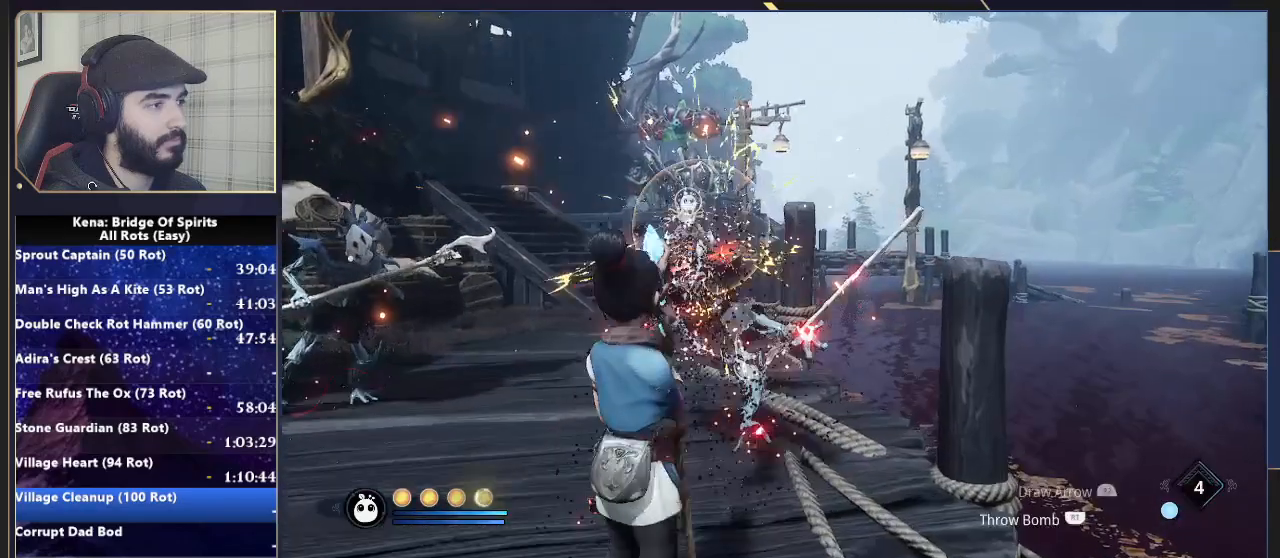
{"buttons": [], "left_stick": "left", "right_stick": "center", "events": []}
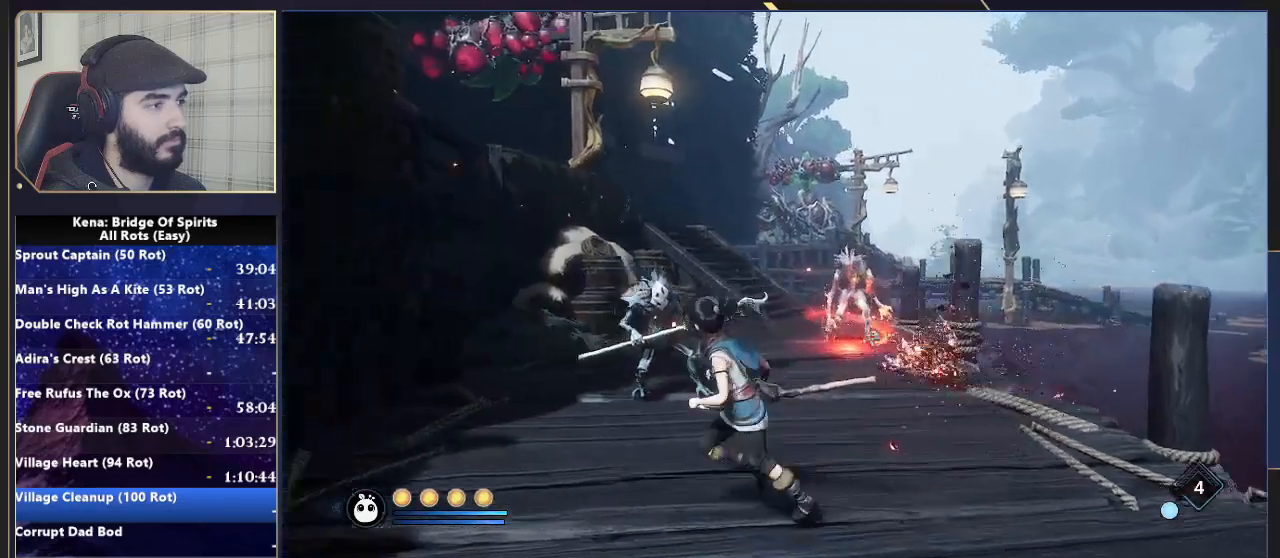
{"buttons": ["L2", "R2"], "left_stick": "left", "right_stick": "center", "events": [[100, "right_stick", "right"], [117, "L2", "down"], [183, "R2", "down"], [433, "right_stick", "center"]]}
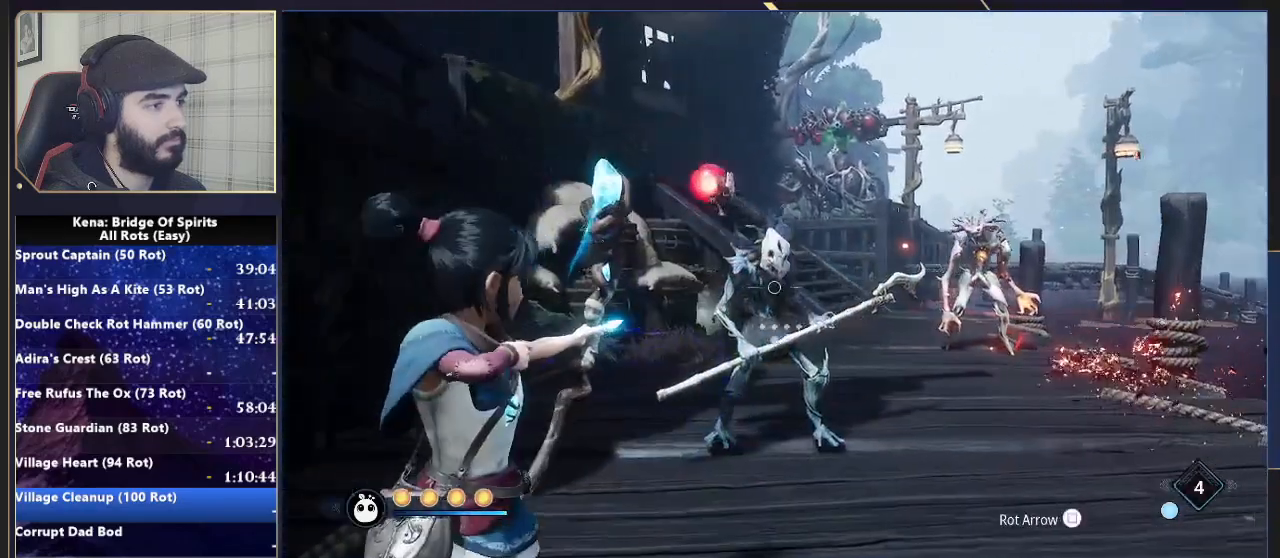
{"buttons": ["SQUARE", "L2", "R2"], "left_stick": "up-left", "right_stick": "down-left", "events": [[50, "left_stick", "up-left"], [150, "right_stick", "right"], [500, "SQUARE", "down"], [500, "right_stick", "down-left"]]}
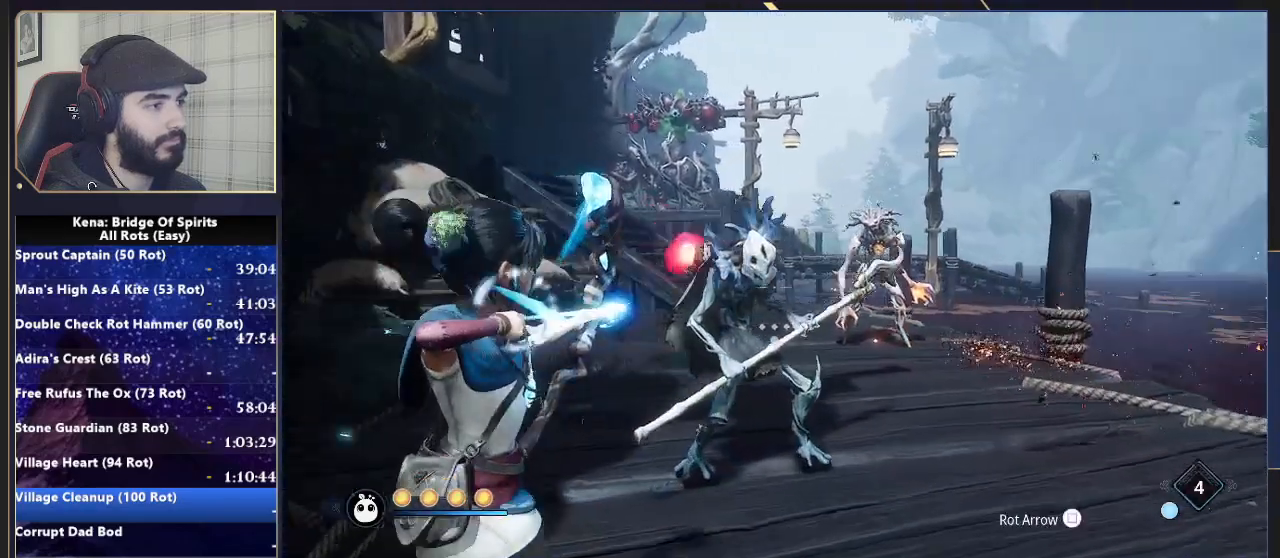
{"buttons": ["L2"], "left_stick": "up", "right_stick": "center", "events": [[17, "right_stick", "center"], [83, "SQUARE", "up"], [167, "left_stick", "up"], [200, "right_stick", "right"], [433, "right_stick", "center"], [467, "R2", "up"]]}
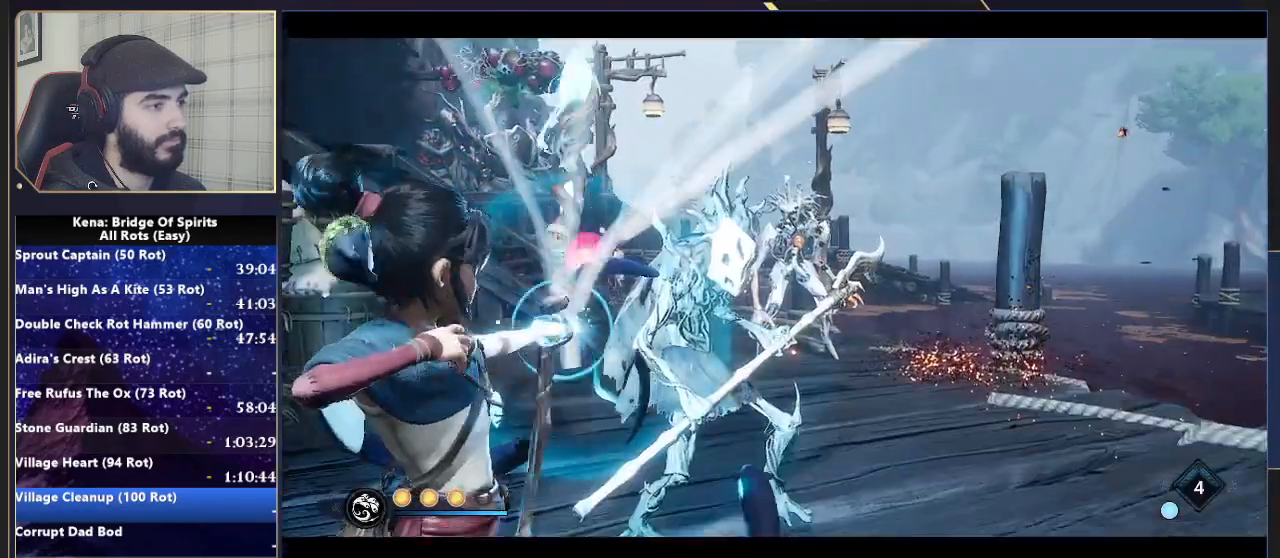
{"buttons": ["L1"], "left_stick": "right", "right_stick": "right", "events": [[117, "L2", "up"], [183, "left_stick", "up-right"], [200, "L1", "down"], [283, "L1", "up"], [283, "right_stick", "right"], [350, "left_stick", "right"], [433, "L1", "down"]]}
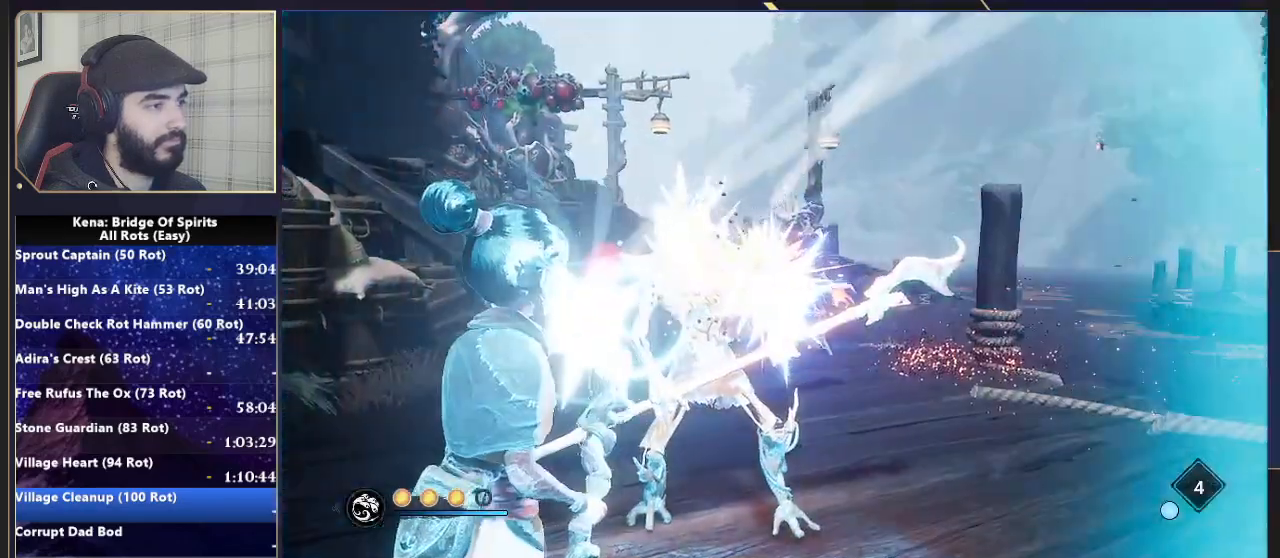
{"buttons": [], "left_stick": "right", "right_stick": "right", "events": [[17, "L1", "up"], [150, "L1", "down"], [233, "L1", "up"], [367, "L1", "down"], [450, "L1", "up"]]}
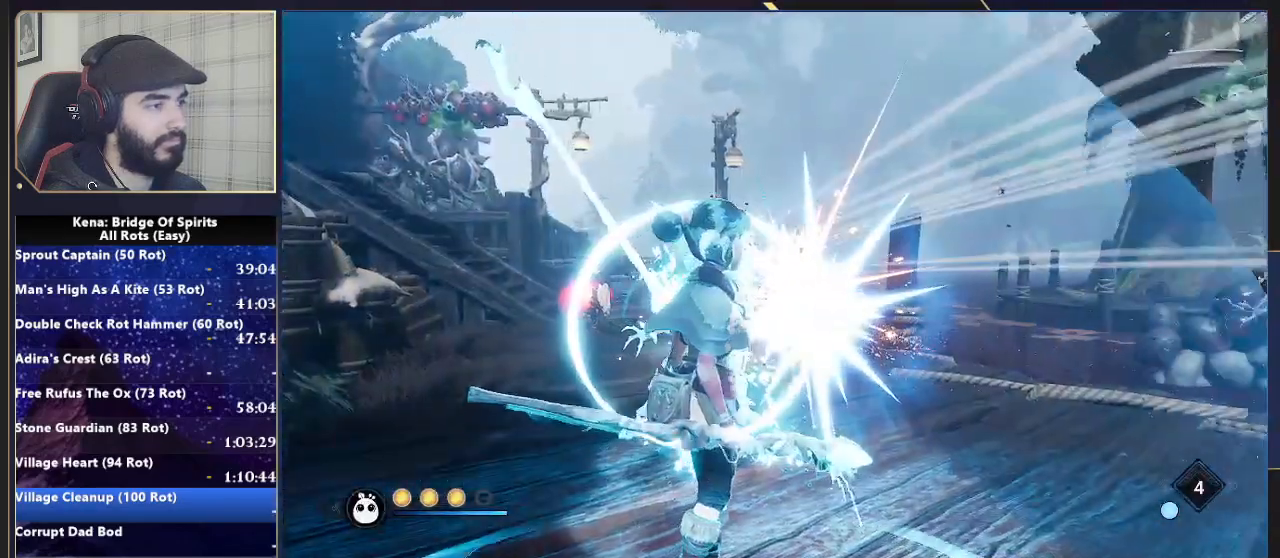
{"buttons": [], "left_stick": "up-right", "right_stick": "right", "events": [[467, "left_stick", "up-right"]]}
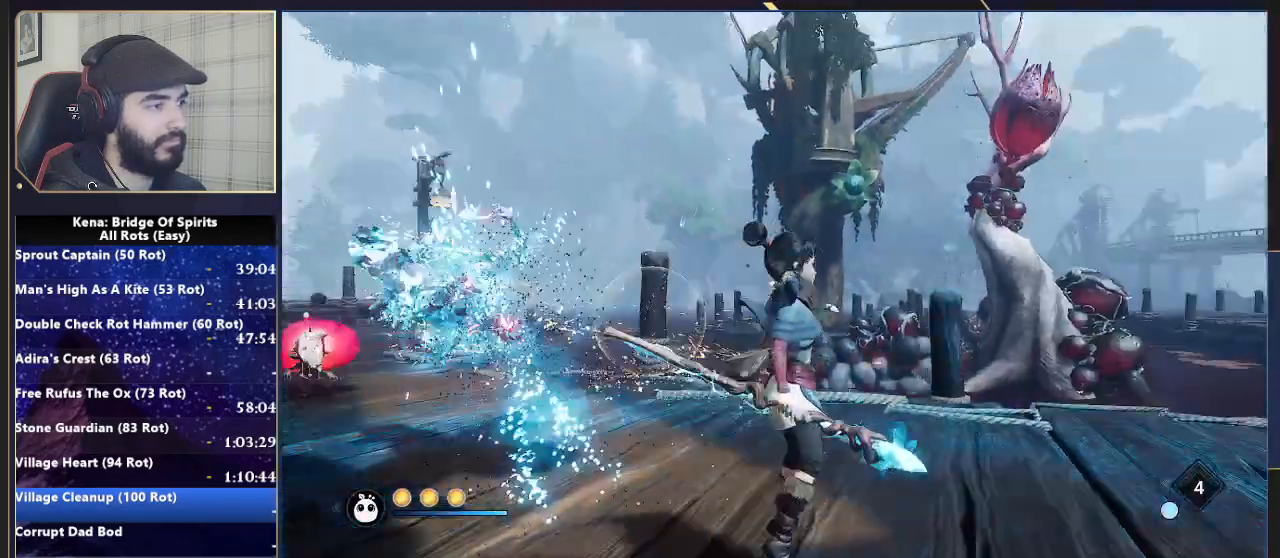
{"buttons": ["L2"], "left_stick": "up-left", "right_stick": "center", "events": [[200, "left_stick", "up"], [200, "right_stick", "center"], [267, "SQUARE", "down"], [317, "SQUARE", "up"], [350, "left_stick", "up-left"], [383, "SQUARE", "down"], [433, "SQUARE", "up"], [500, "L2", "down"]]}
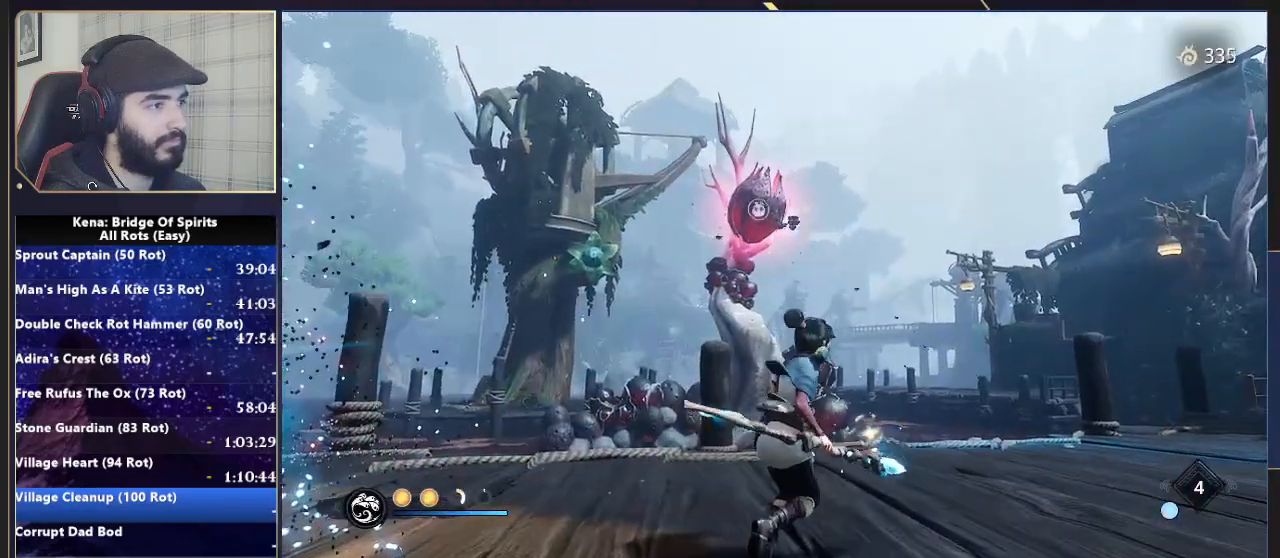
{"buttons": ["L2", "R2"], "left_stick": "up-left", "right_stick": "up-left", "events": [[17, "right_stick", "up"], [83, "R2", "down"], [500, "right_stick", "up-left"]]}
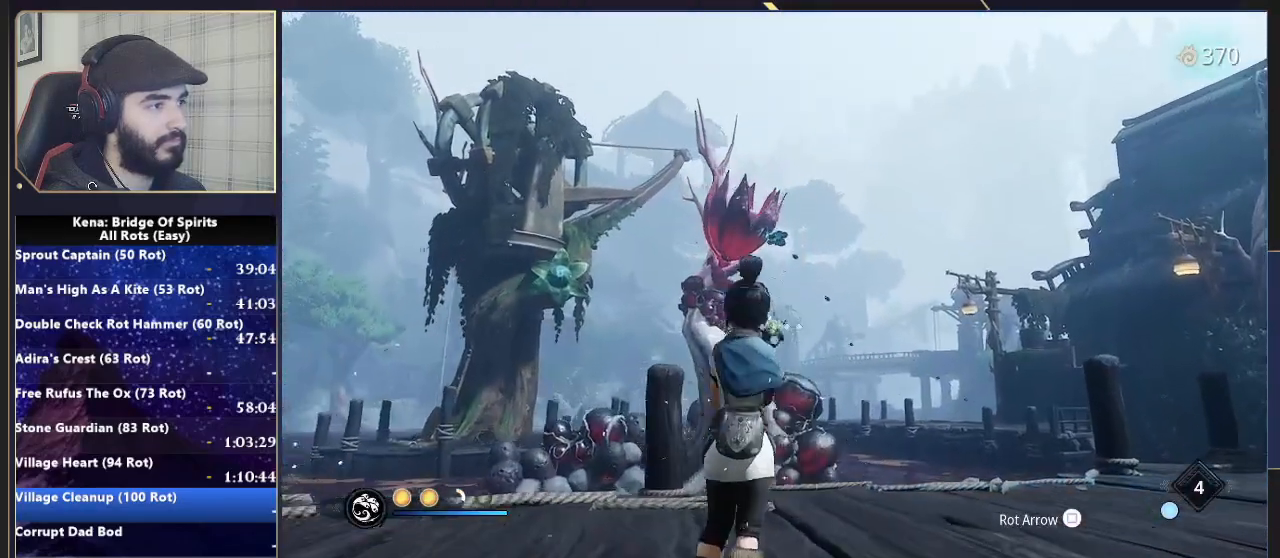
{"buttons": [], "left_stick": "up", "right_stick": "center", "events": [[183, "R2", "up"], [217, "L2", "up"], [217, "right_stick", "center"], [250, "left_stick", "up"]]}